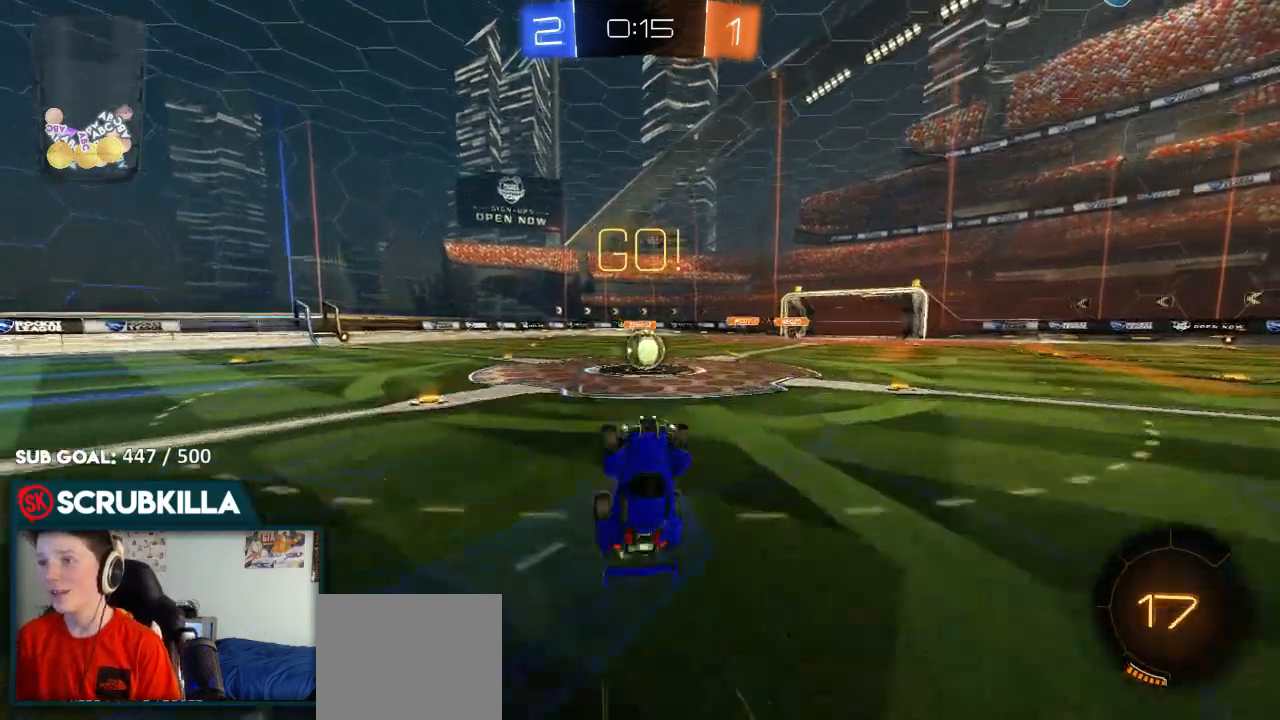
Gameplay with a controller (Xbox layout); each line is a JSON object with the inputs held at the frame after it (dt_ms = milliseconds from this image to that frame). "events" lists button and stick changes between this image and that frame as [ms after this image, input, new state], when the widget could be followed in between.
{"dt_ms": 500, "buttons": ["B", "R2"], "left_stick": "right", "right_stick": "center", "events": [[200, "left_stick", "center"], [400, "B", "down"], [433, "left_stick", "right"]]}
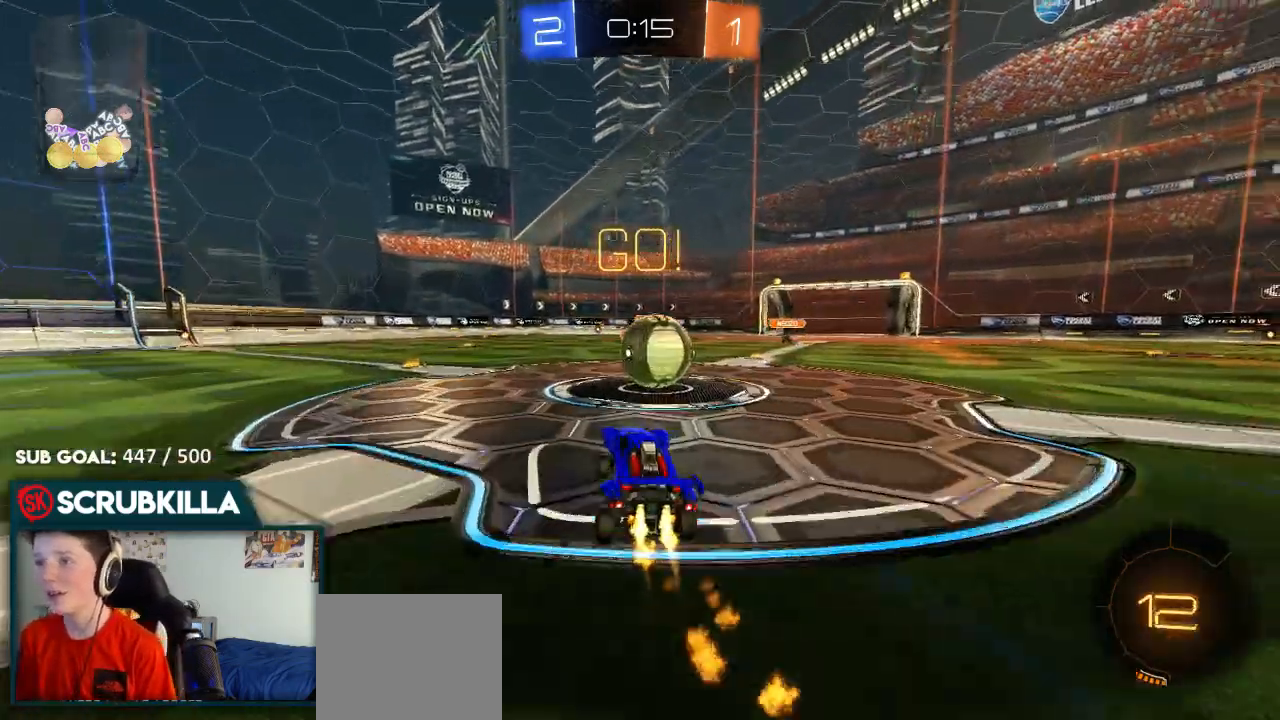
{"dt_ms": 500, "buttons": ["X", "R2"], "left_stick": "right", "right_stick": "center"}
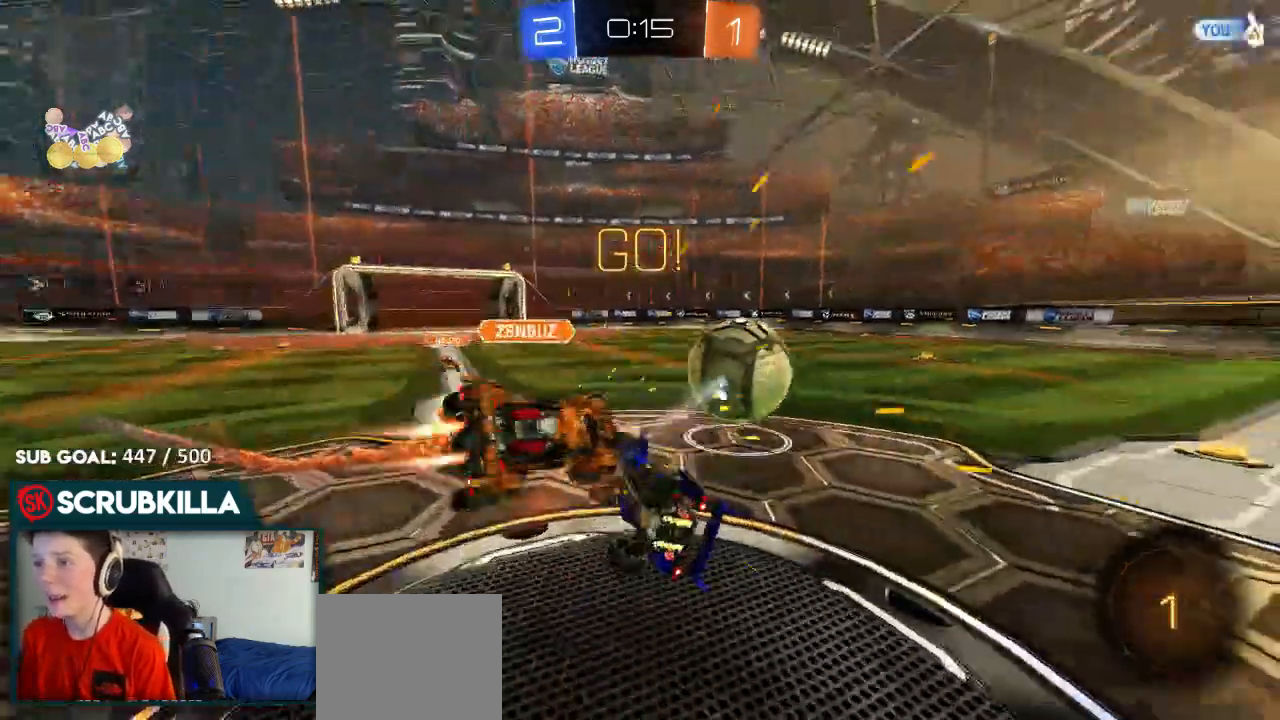
{"dt_ms": 500, "buttons": ["R2"], "left_stick": "left", "right_stick": "center", "events": [[417, "X", "up"], [450, "left_stick", "left"]]}
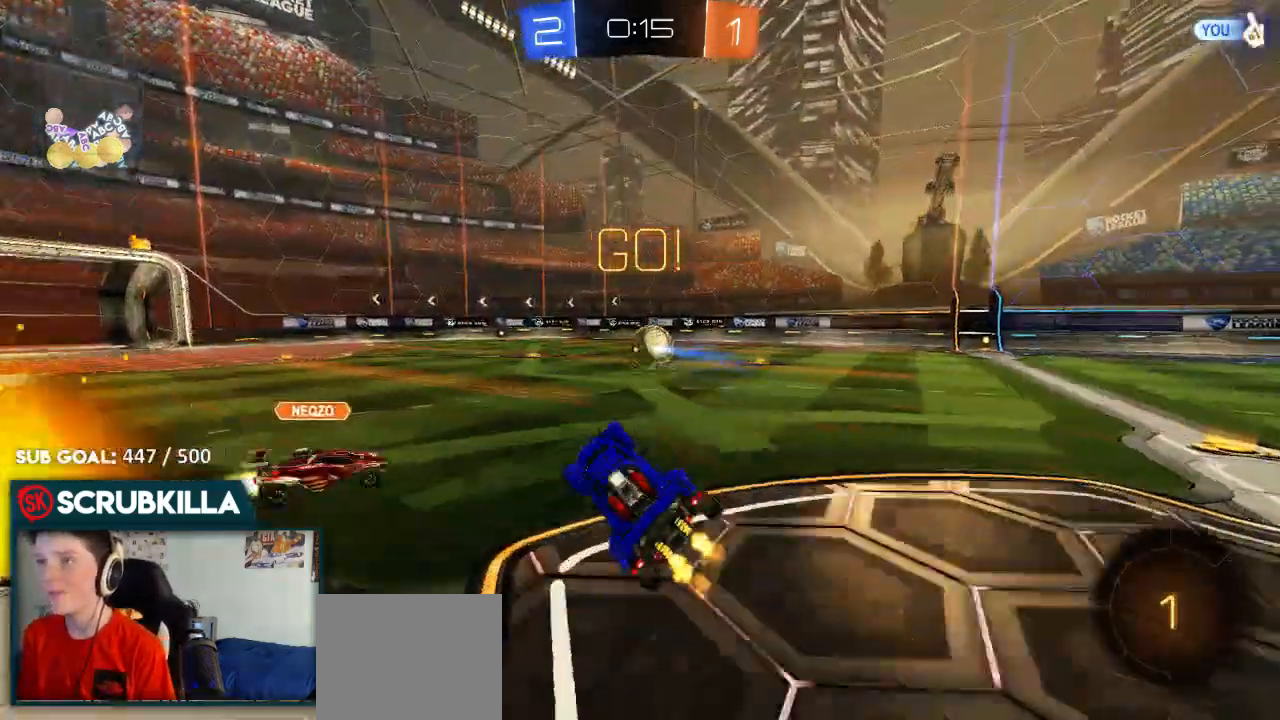
{"dt_ms": 500, "buttons": ["X", "R2"], "left_stick": "left", "right_stick": "center", "events": [[417, "X", "down"]]}
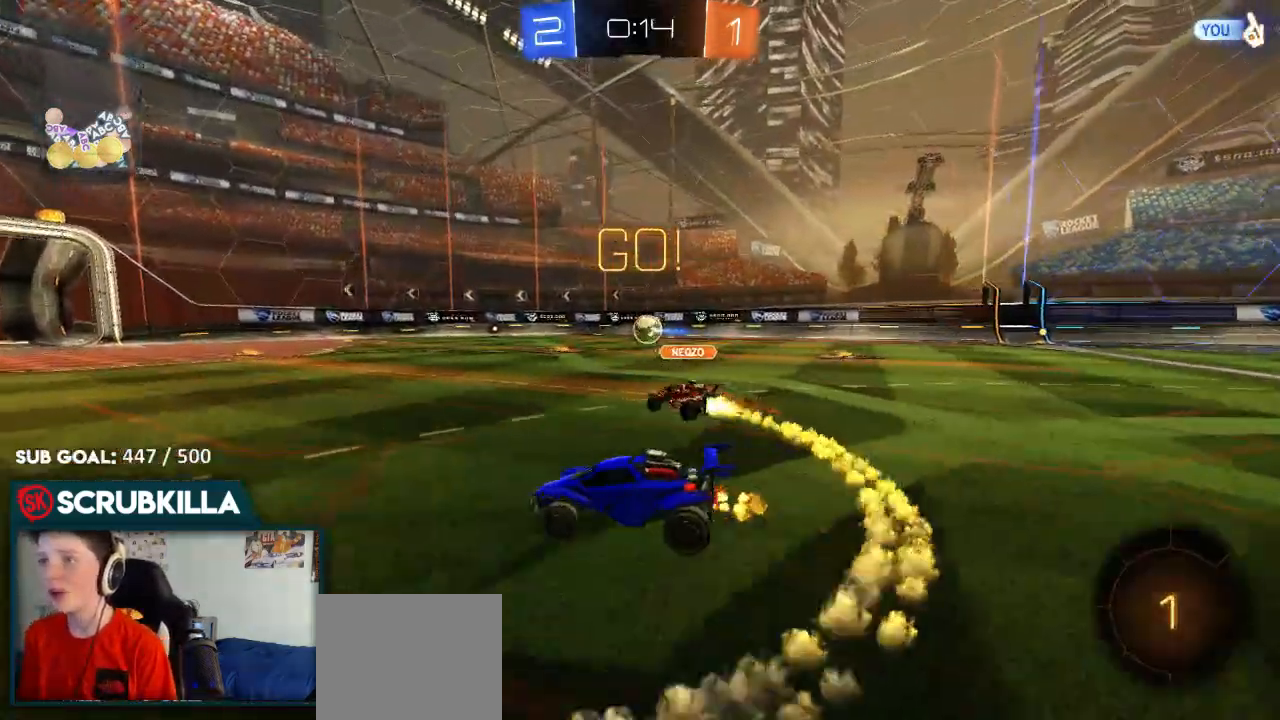
{"dt_ms": 500, "buttons": ["R2"], "left_stick": "left", "right_stick": "center", "events": [[50, "X", "up"], [200, "Y", "down"], [300, "Y", "up"]]}
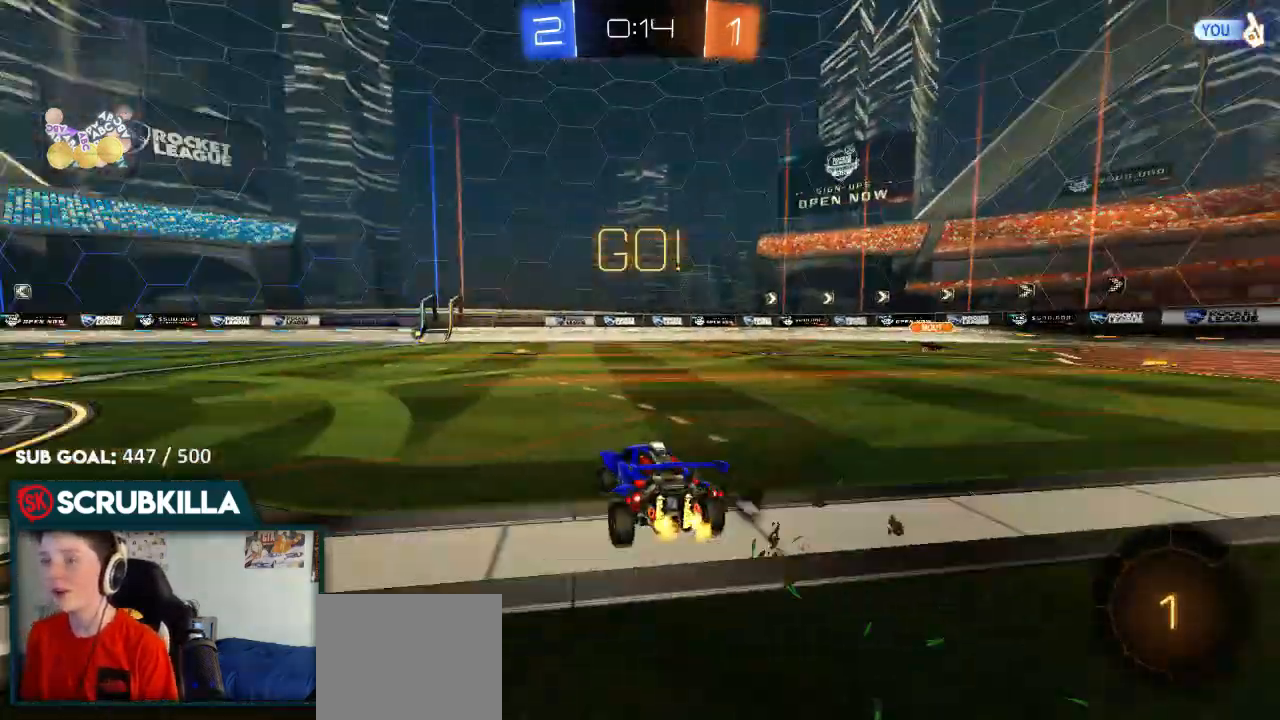
{"dt_ms": 1000, "buttons": ["R2"], "left_stick": "center", "right_stick": "center"}
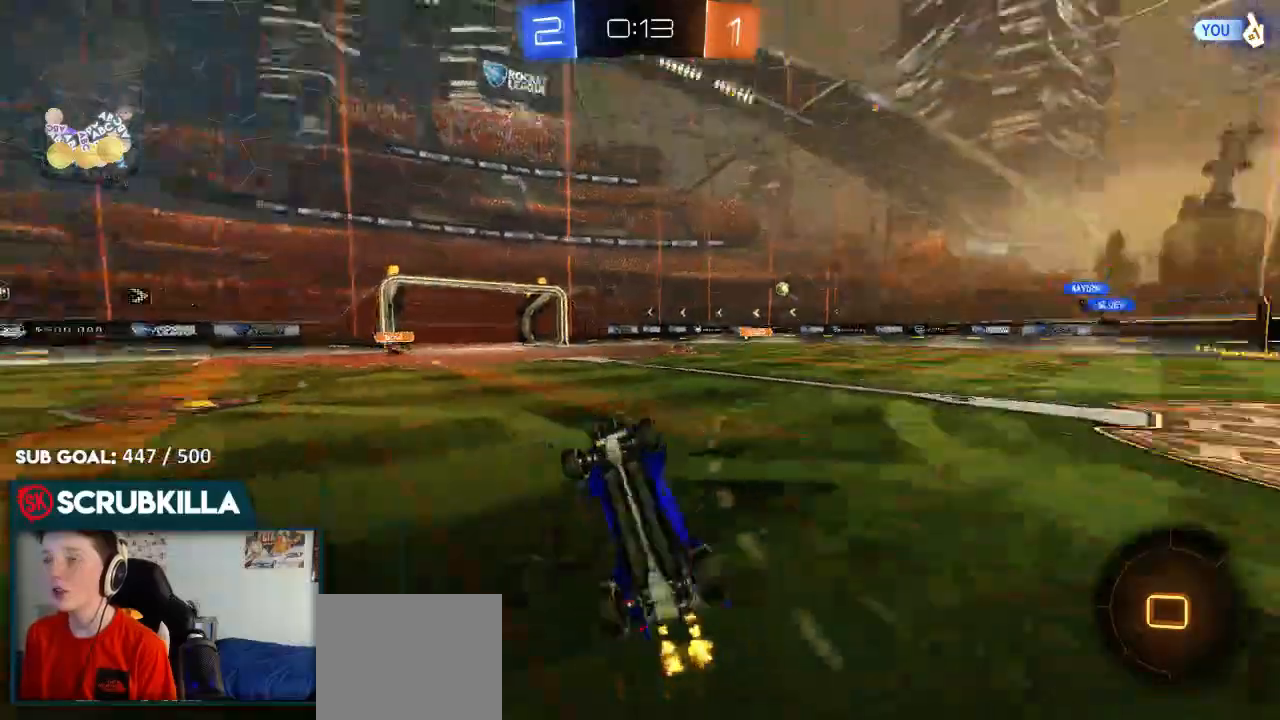
{"dt_ms": 500, "buttons": ["R2"], "left_stick": "center", "right_stick": "center", "events": []}
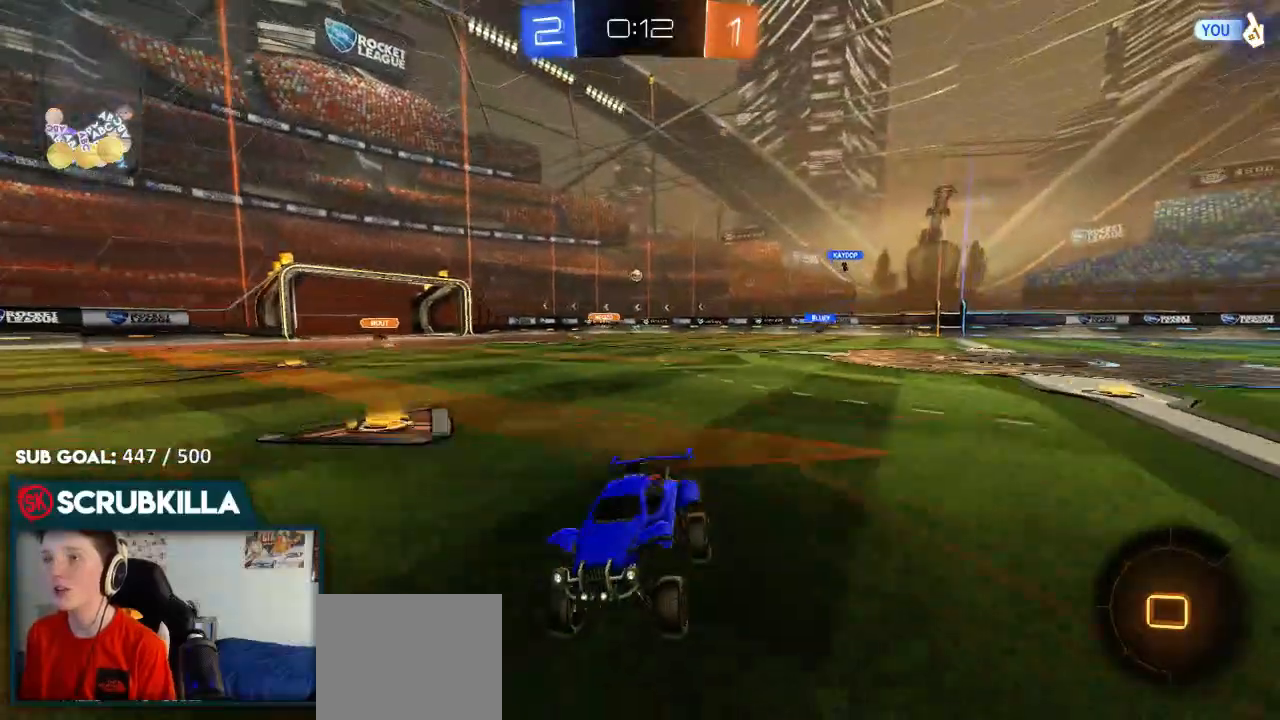
{"dt_ms": 500, "buttons": ["R2"], "left_stick": "left", "right_stick": "center", "events": [[283, "left_stick", "right"], [467, "left_stick", "left"]]}
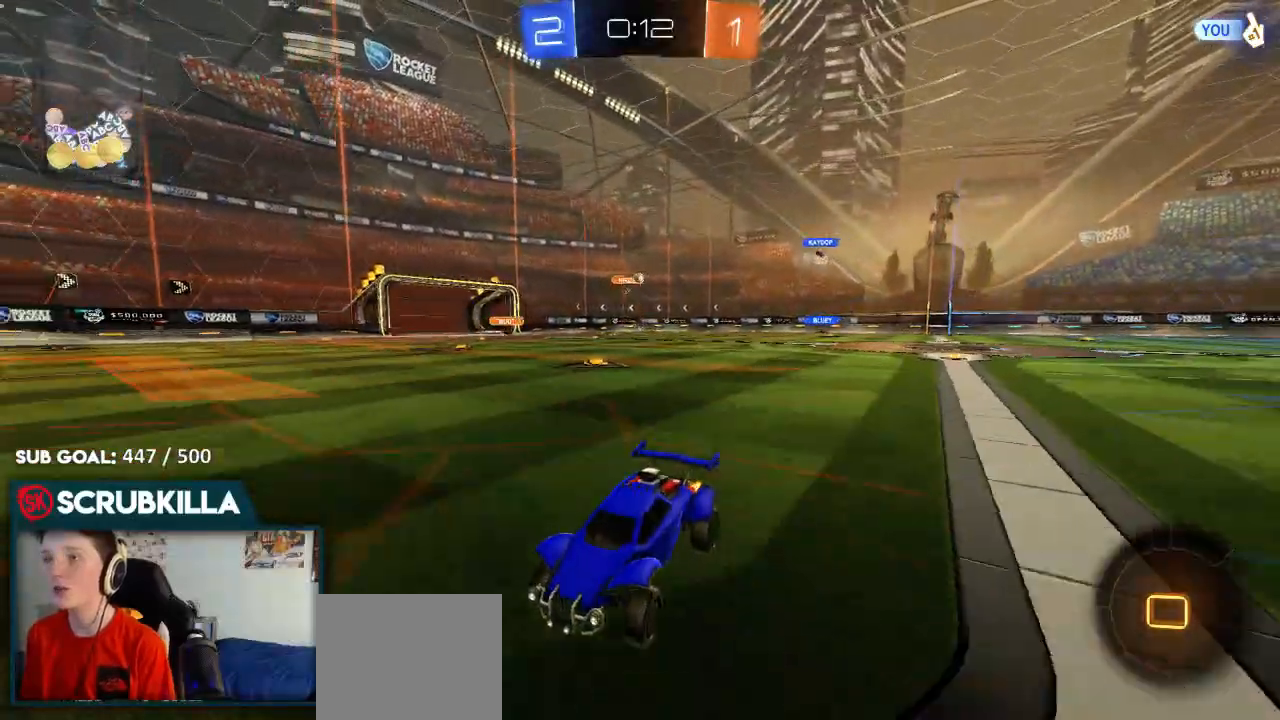
{"dt_ms": 500, "buttons": ["R2"], "left_stick": "left", "right_stick": "center", "events": [[100, "X", "down"], [200, "X", "up"]]}
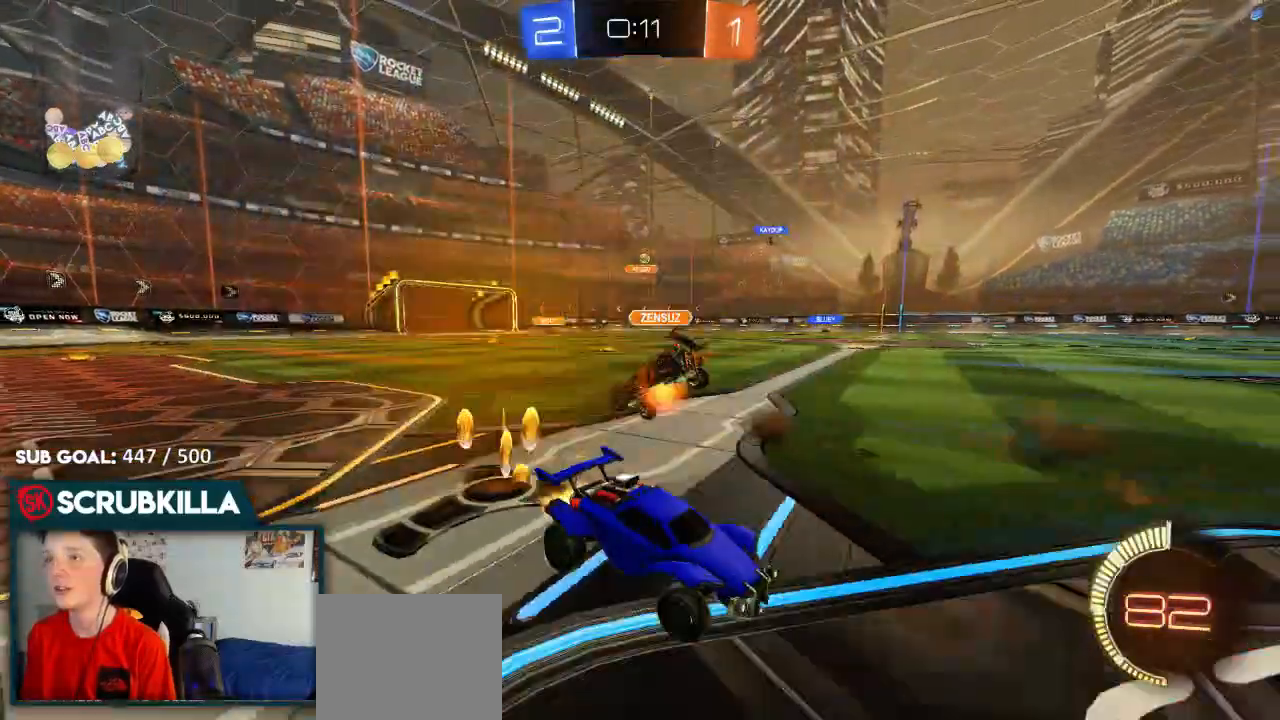
{"dt_ms": 500, "buttons": ["B", "R2"], "left_stick": "left", "right_stick": "center", "events": [[33, "B", "down"]]}
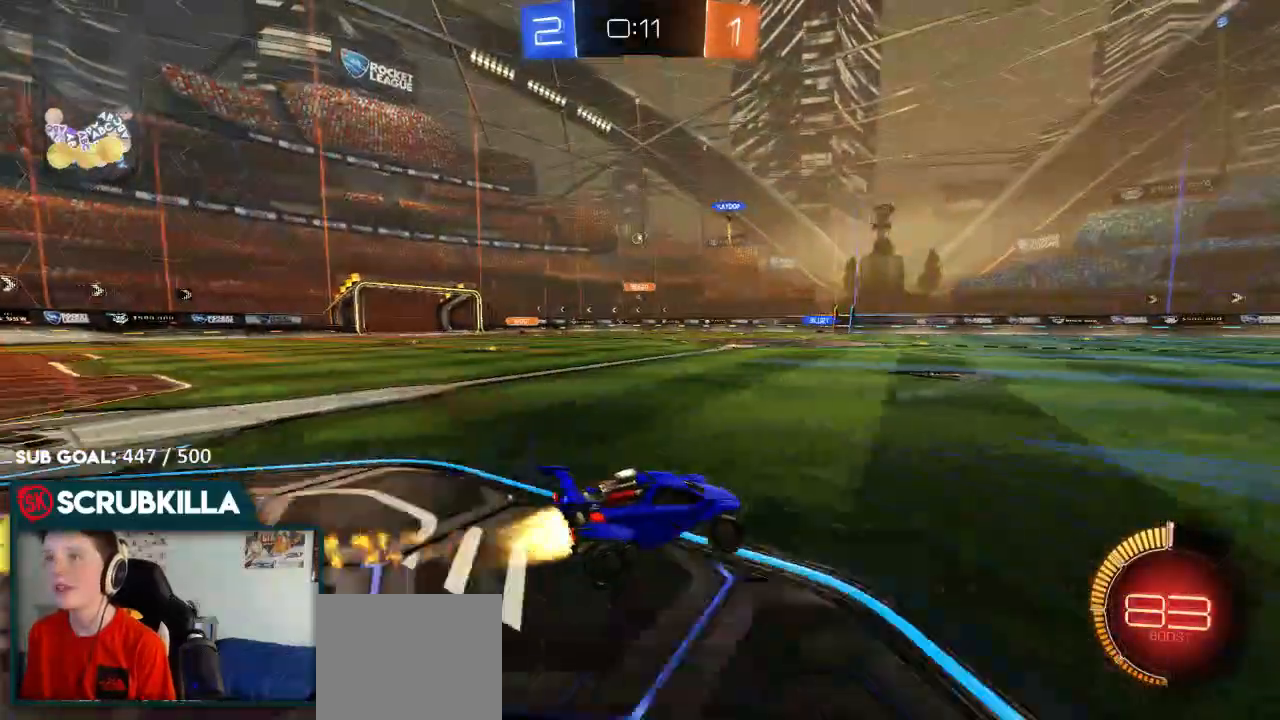
{"dt_ms": 500, "buttons": ["B", "R2"], "left_stick": "left", "right_stick": "center", "events": [[133, "left_stick", "center"], [250, "B", "up"], [317, "left_stick", "left"], [367, "B", "down"]]}
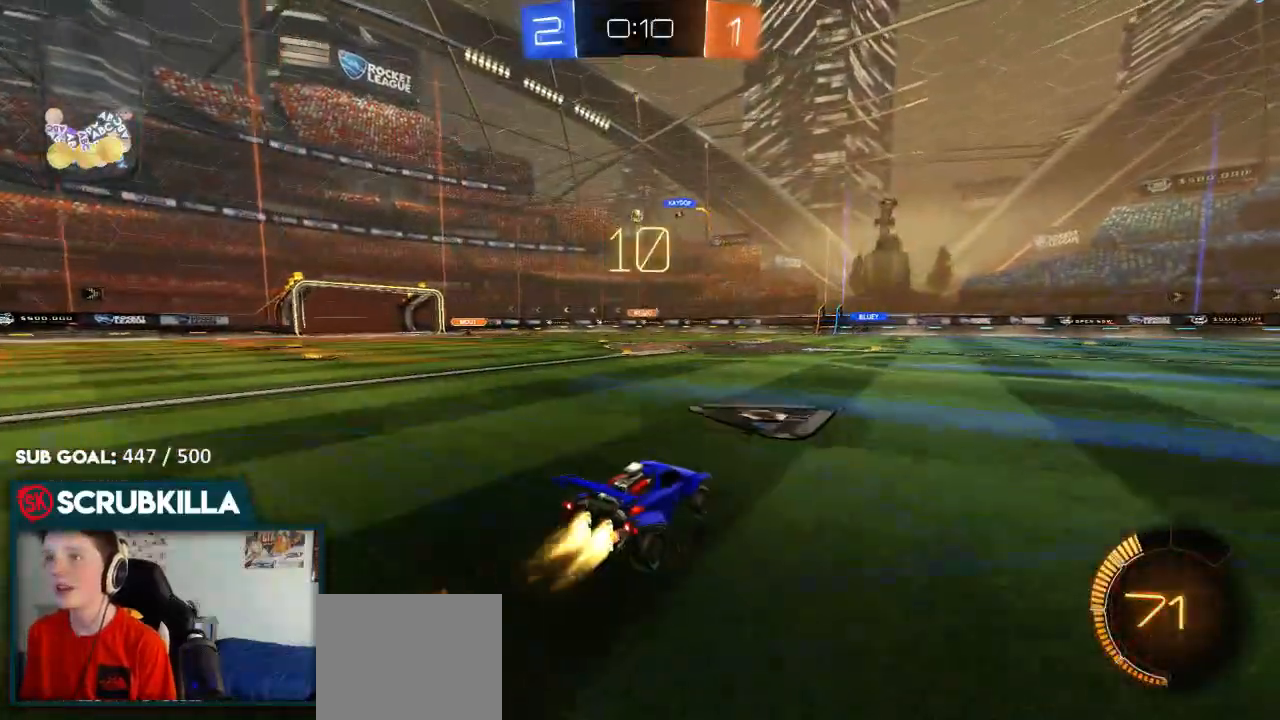
{"dt_ms": 500, "buttons": [], "left_stick": "center", "right_stick": "center", "events": [[133, "B", "up"], [217, "left_stick", "center"], [467, "R2", "up"]]}
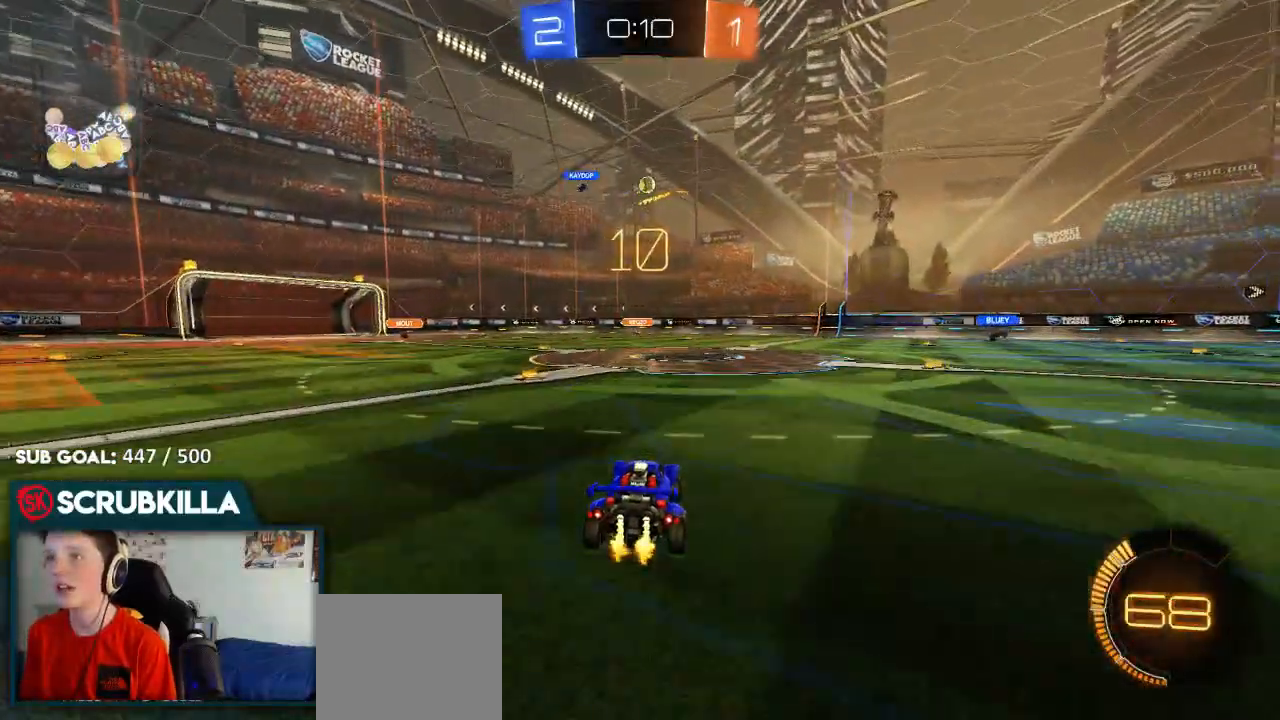
{"dt_ms": 500, "buttons": ["R2"], "left_stick": "right", "right_stick": "center", "events": [[100, "R2", "down"], [100, "left_stick", "right"]]}
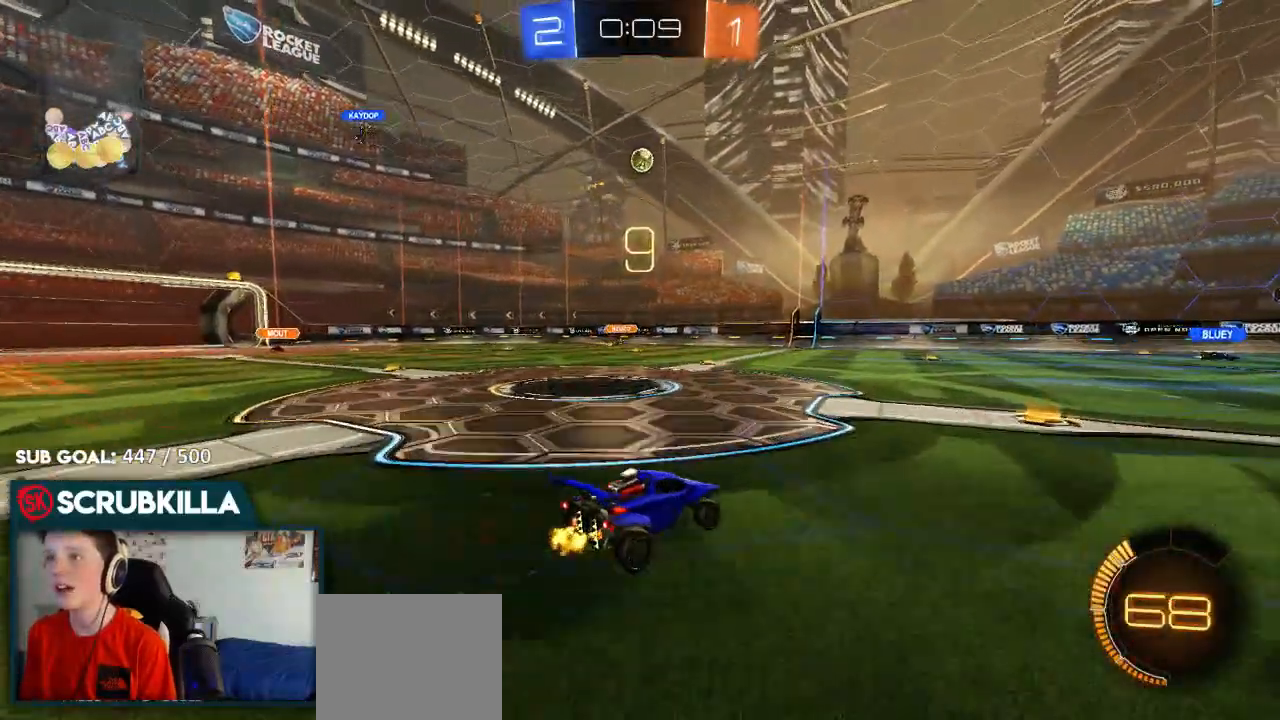
{"dt_ms": 500, "buttons": ["B", "R2"], "left_stick": "right", "right_stick": "center", "events": [[200, "B", "down"]]}
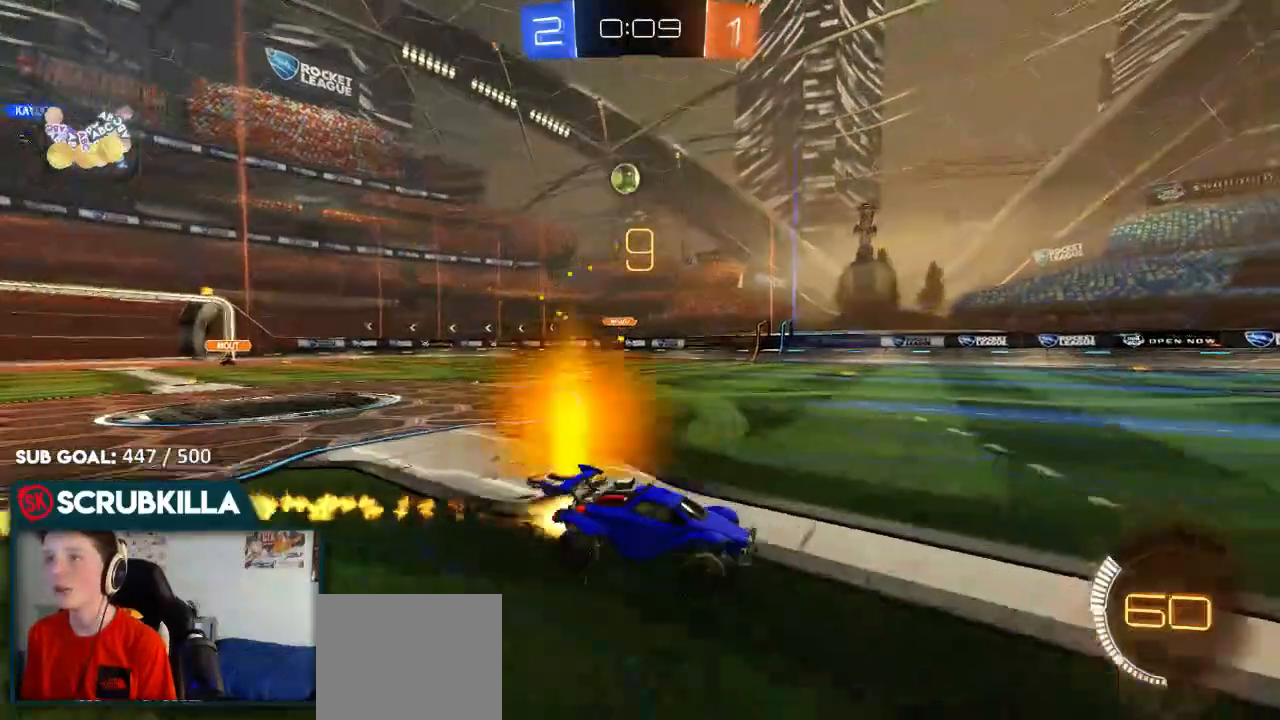
{"dt_ms": 500, "buttons": ["R2"], "left_stick": "right", "right_stick": "center", "events": [[17, "B", "up"], [167, "left_stick", "center"], [383, "left_stick", "right"]]}
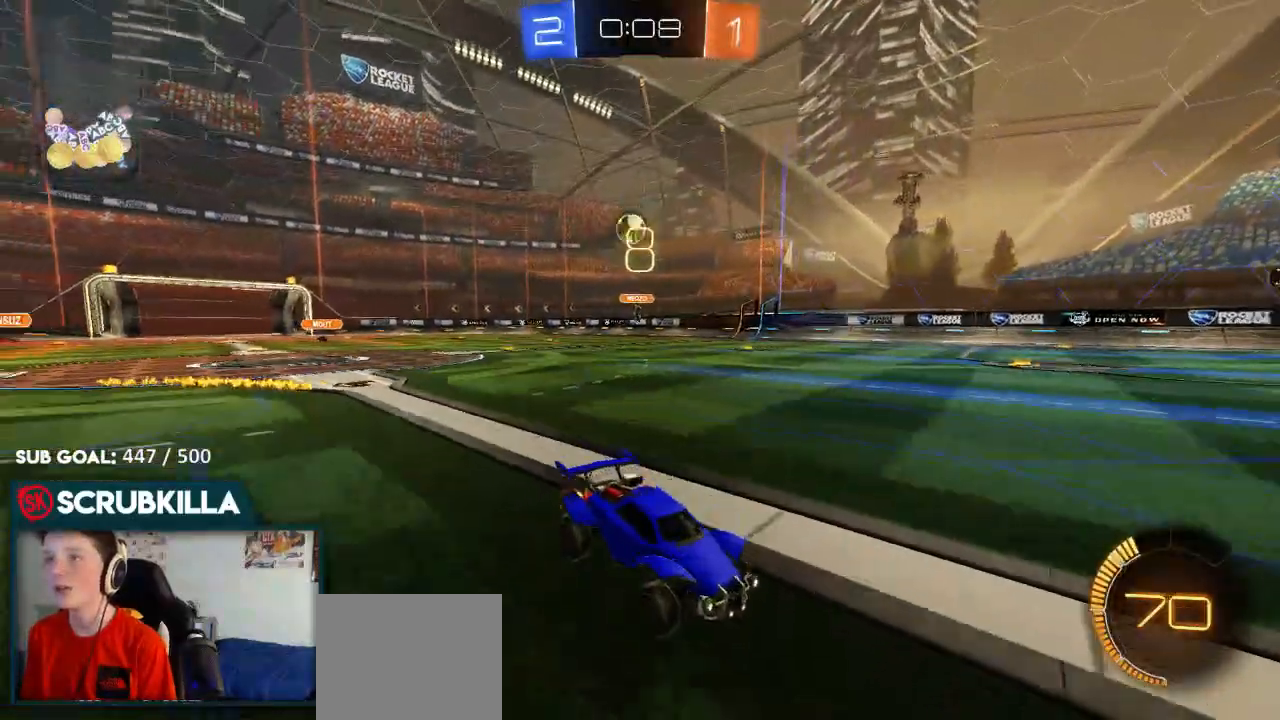
{"dt_ms": 500, "buttons": ["R2"], "left_stick": "center", "right_stick": "center", "events": [[117, "R2", "up"], [217, "left_stick", "center"], [283, "R2", "down"]]}
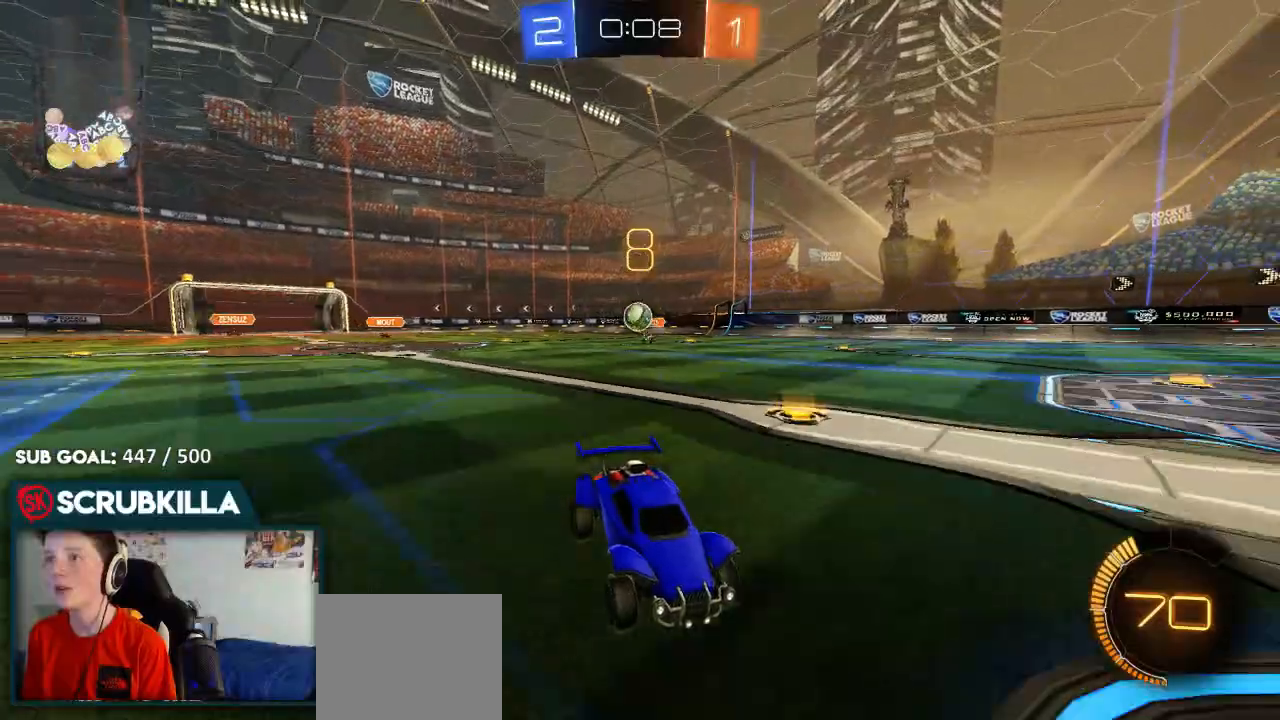
{"dt_ms": 500, "buttons": [], "left_stick": "center", "right_stick": "center", "events": [[400, "R2", "up"]]}
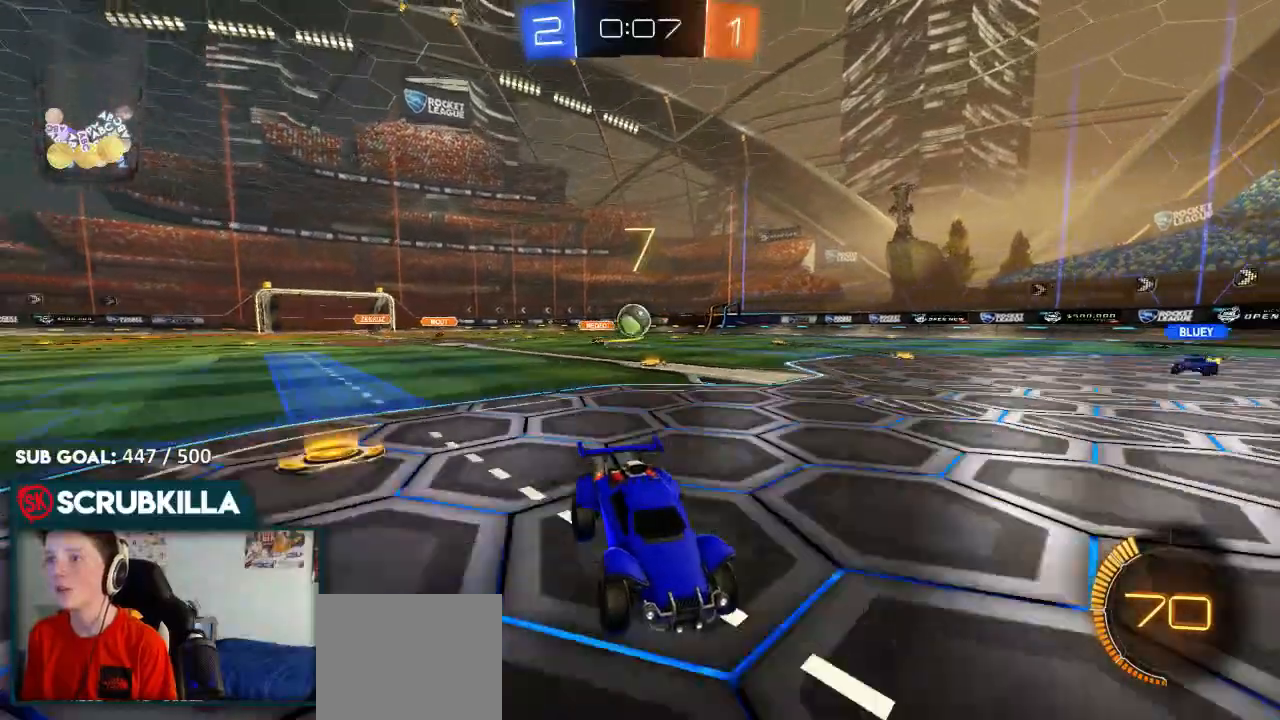
{"dt_ms": 500, "buttons": ["R2"], "left_stick": "down-left", "right_stick": "center", "events": [[100, "R2", "down"], [150, "left_stick", "left"], [300, "X", "down"], [400, "X", "up"], [433, "left_stick", "down-left"]]}
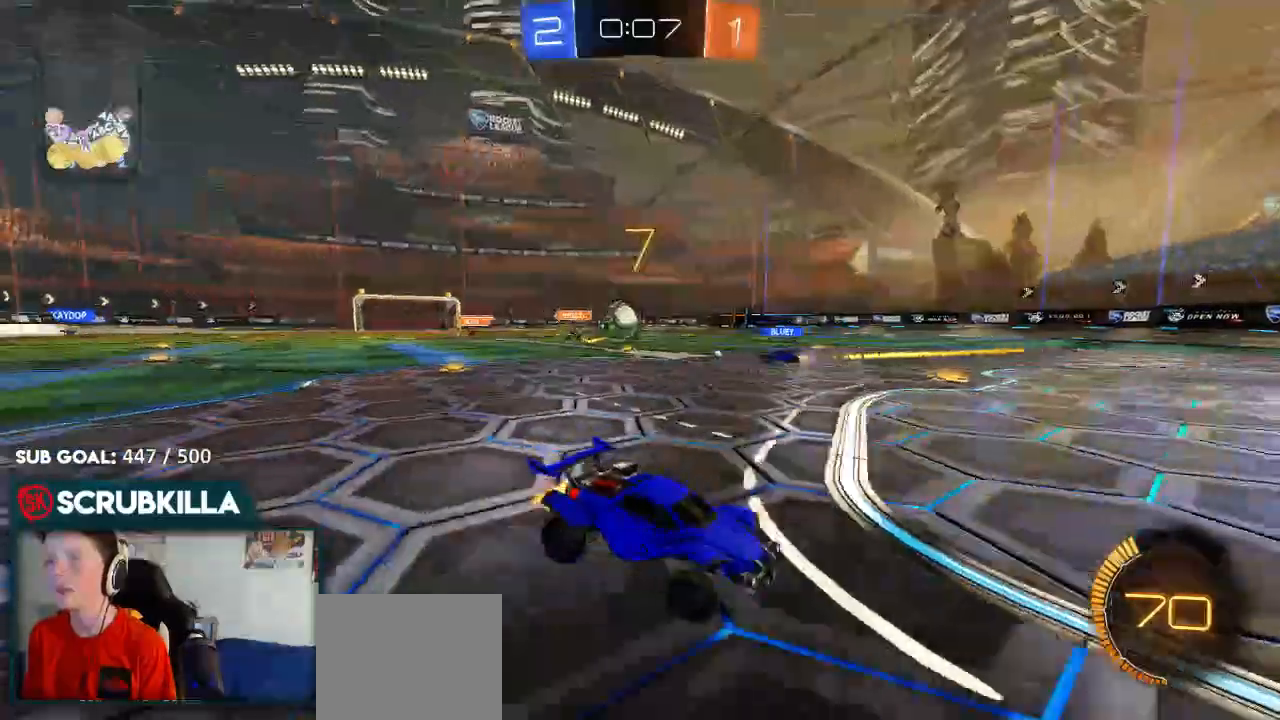
{"dt_ms": 500, "buttons": [], "left_stick": "left", "right_stick": "center", "events": [[150, "R2", "up"], [200, "left_stick", "left"], [267, "L2", "down"], [467, "L2", "up"]]}
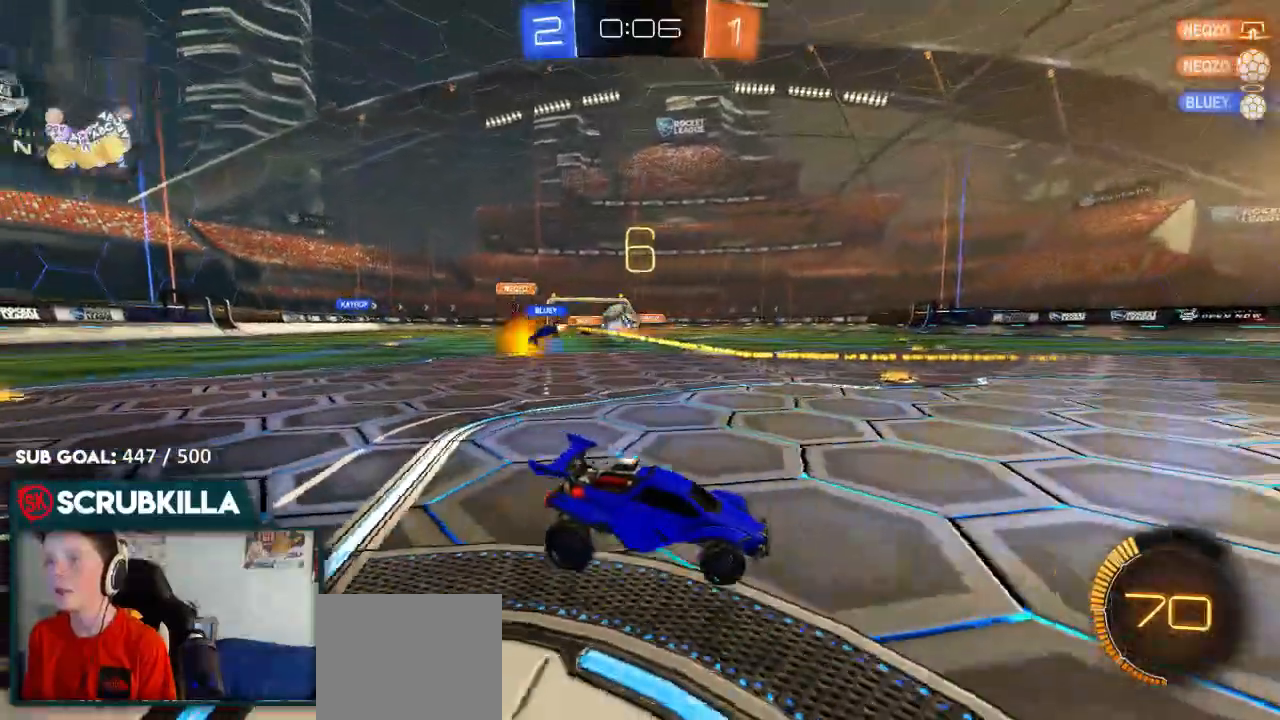
{"dt_ms": 500, "buttons": [], "left_stick": "right", "right_stick": "center", "events": [[33, "R2", "down"], [333, "left_stick", "center"], [433, "R2", "up"], [433, "left_stick", "right"]]}
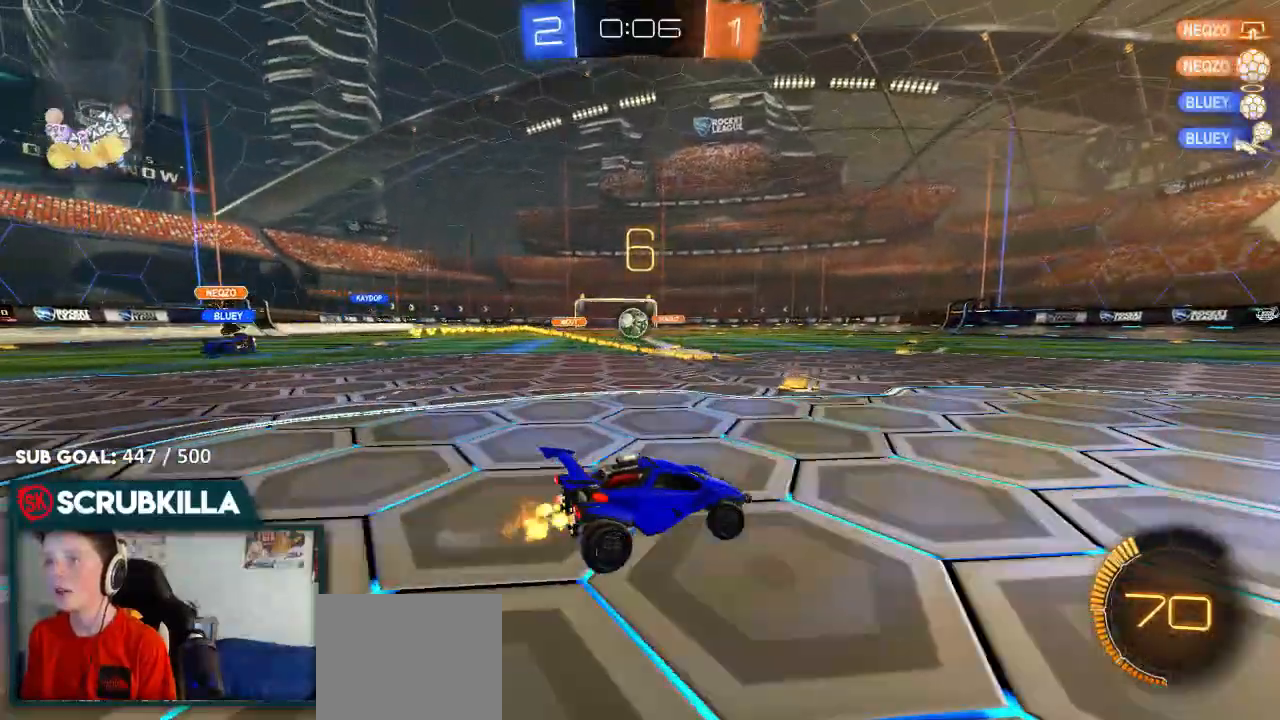
{"dt_ms": 500, "buttons": ["R2"], "left_stick": "right", "right_stick": "center", "events": [[33, "L2", "down"], [183, "L2", "up"], [250, "R2", "down"], [350, "left_stick", "center"], [450, "left_stick", "right"]]}
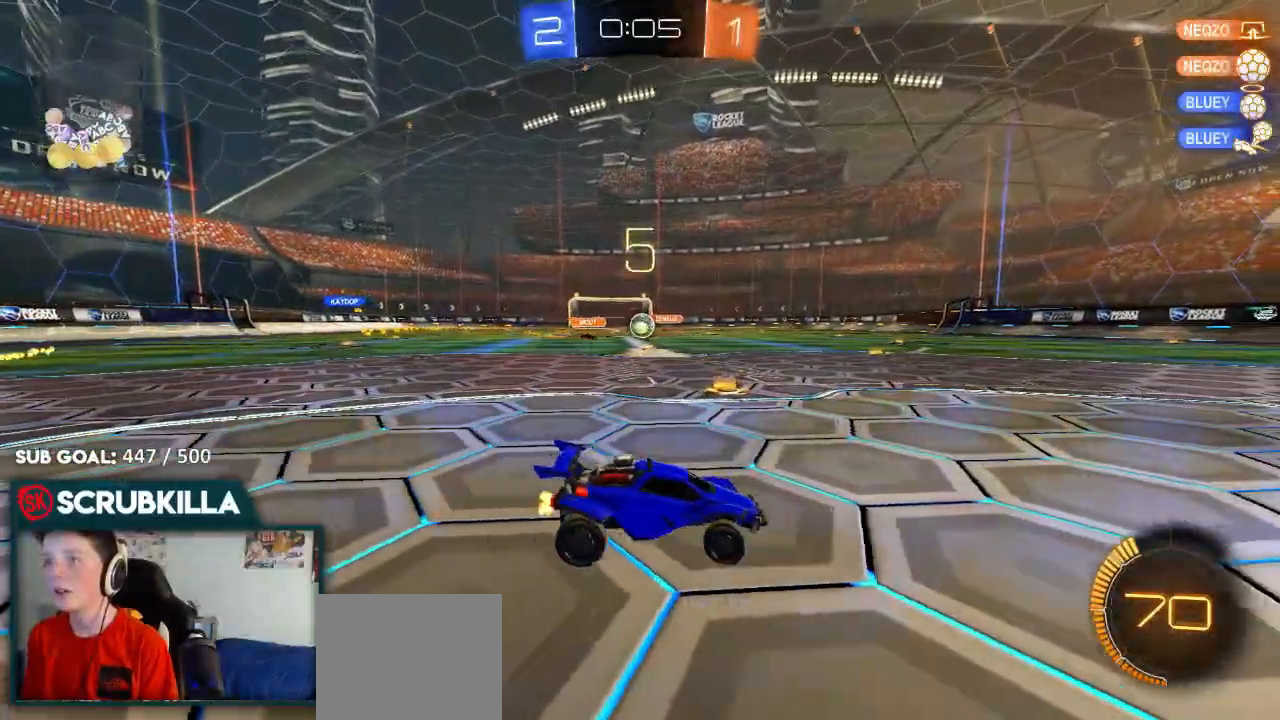
{"dt_ms": 500, "buttons": ["L2"], "left_stick": "right", "right_stick": "center", "events": [[33, "R2", "up"], [100, "L2", "down"]]}
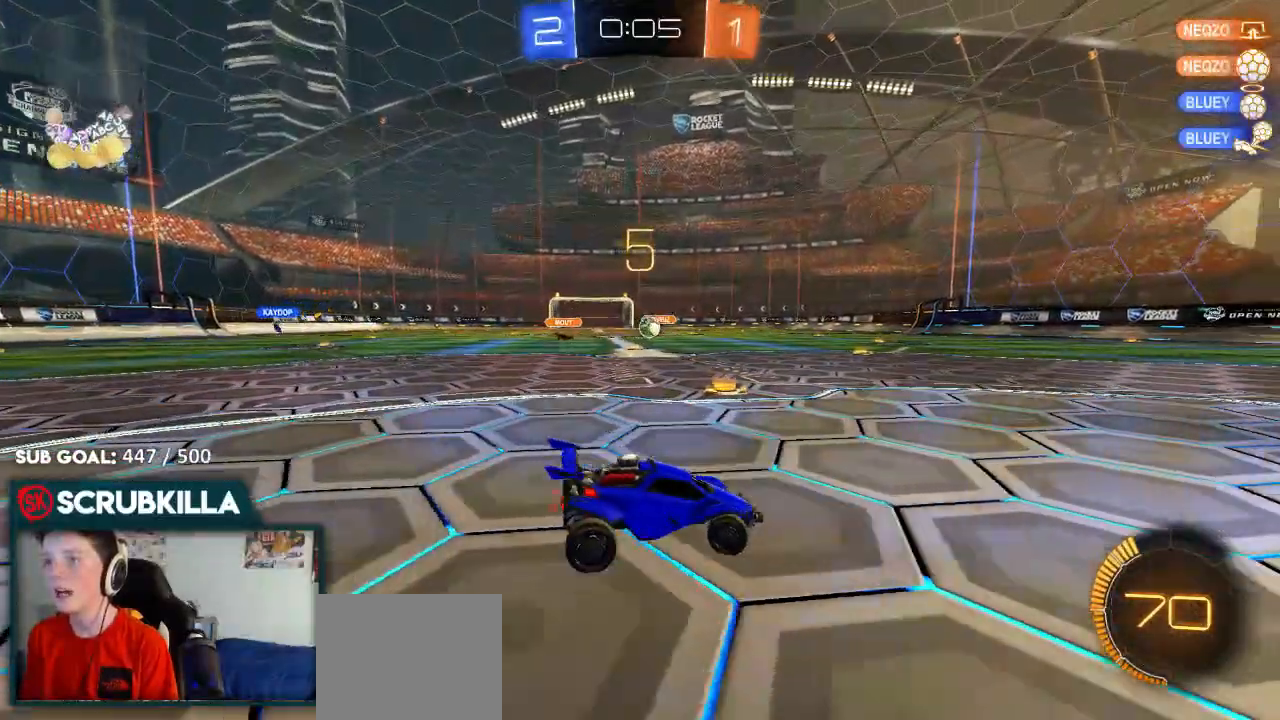
{"dt_ms": 500, "buttons": ["R2"], "left_stick": "center", "right_stick": "center", "events": [[83, "left_stick", "center"], [150, "L2", "up"], [183, "left_stick", "left"], [233, "R2", "down"], [283, "left_stick", "center"]]}
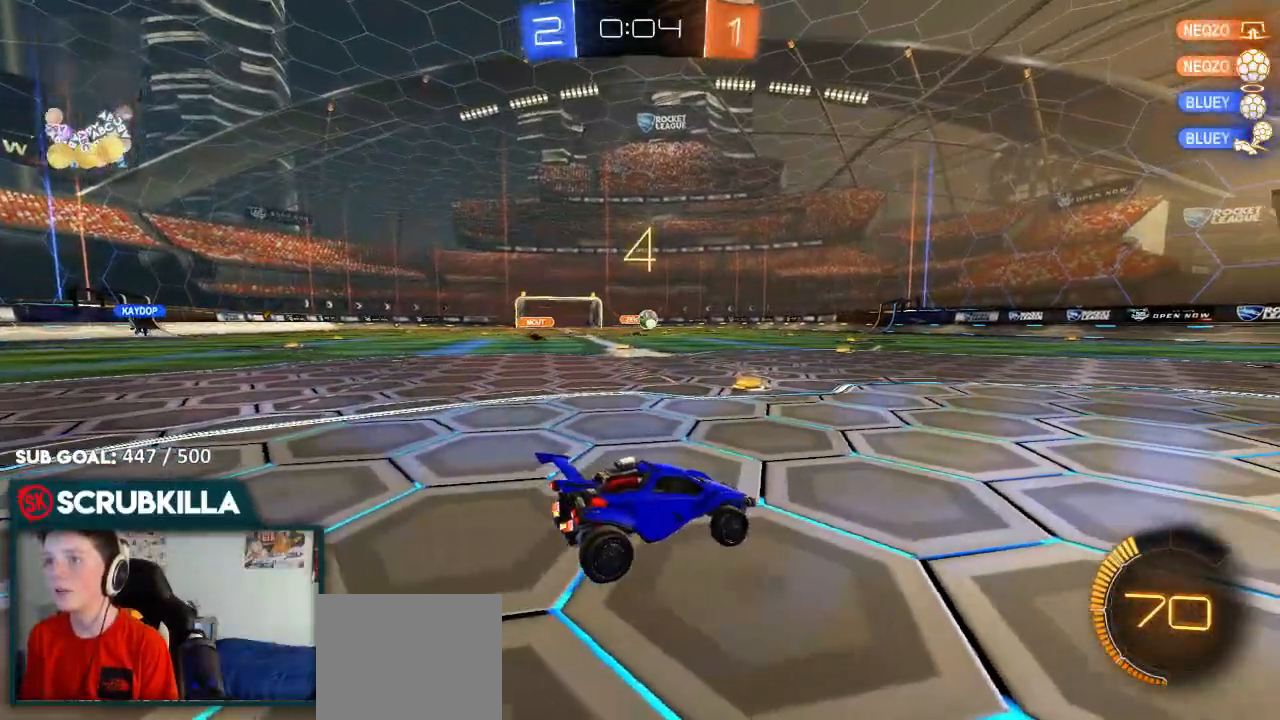
{"dt_ms": 500, "buttons": ["B", "R2"], "left_stick": "down-right", "right_stick": "center", "events": [[250, "A", "down"], [333, "B", "down"], [333, "X", "down"], [333, "left_stick", "down-right"], [467, "X", "up"], [500, "A", "up"]]}
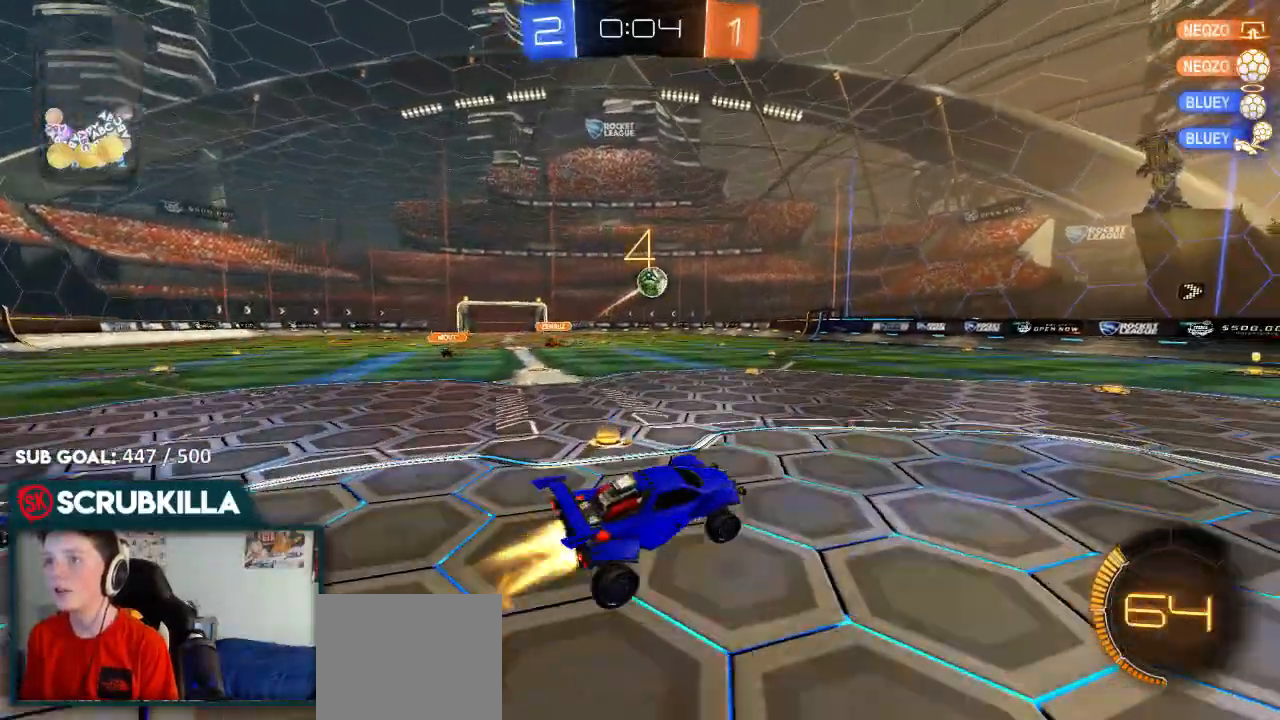
{"dt_ms": 500, "buttons": ["B", "R2"], "left_stick": "center", "right_stick": "center", "events": [[50, "left_stick", "center"], [83, "A", "down"], [133, "left_stick", "right"], [250, "A", "up"], [283, "left_stick", "center"]]}
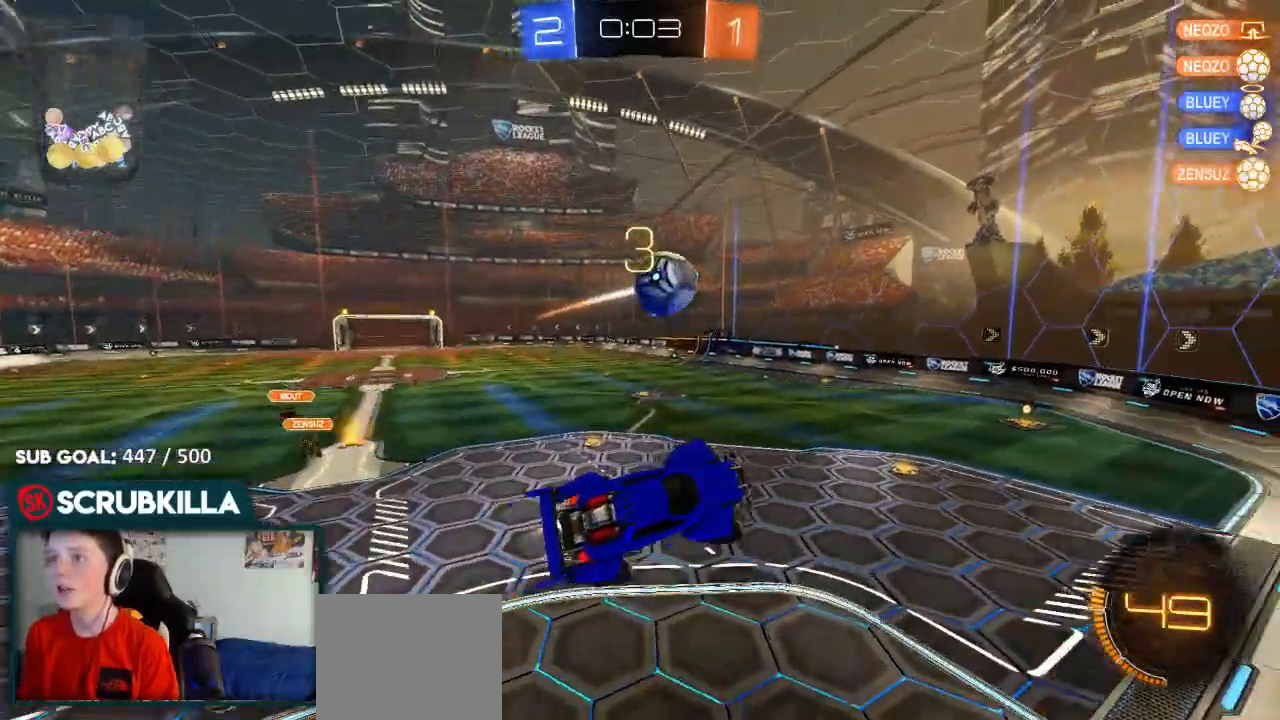
{"dt_ms": 500, "buttons": ["A", "B", "X", "R2"], "left_stick": "right", "right_stick": "center", "events": [[67, "left_stick", "up-left"], [183, "A", "down"], [217, "left_stick", "up-right"], [233, "X", "down"], [267, "B", "up"], [350, "B", "down"], [350, "left_stick", "right"]]}
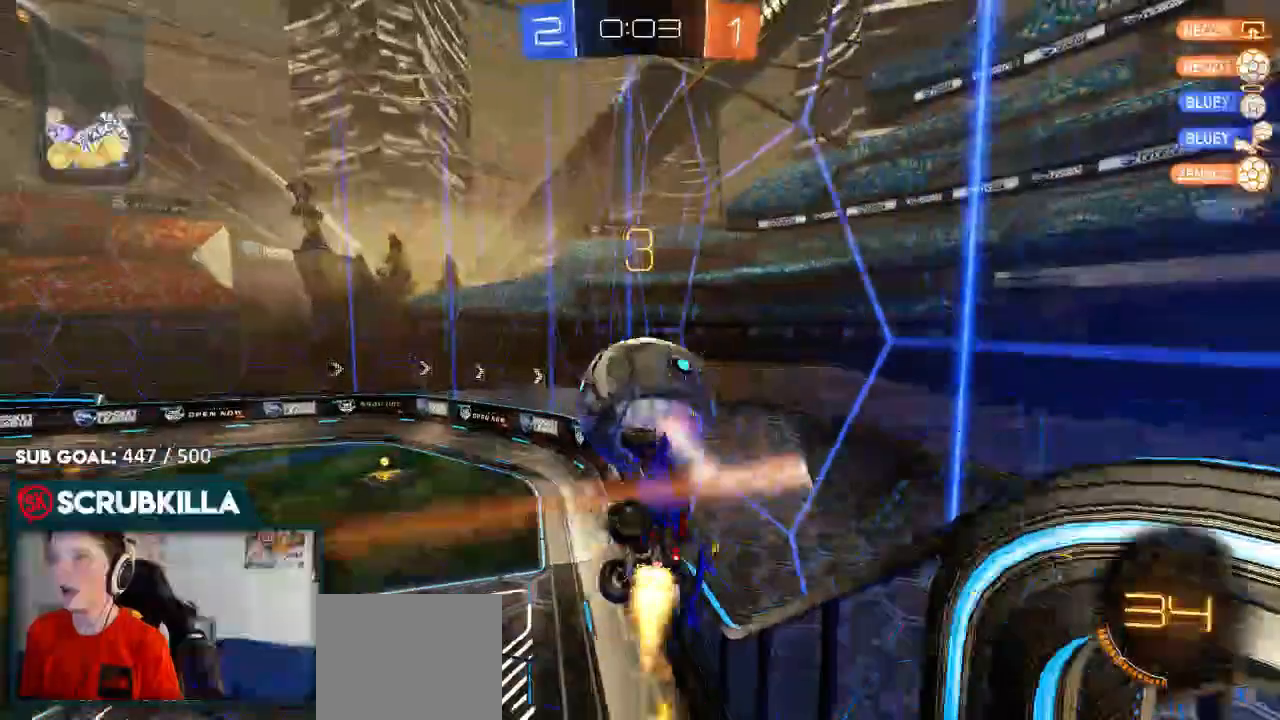
{"dt_ms": 500, "buttons": ["B", "R2"], "left_stick": "down-left", "right_stick": "center", "events": [[150, "B", "up"], [167, "A", "up"], [267, "left_stick", "down-right"], [317, "A", "down"], [317, "B", "down"], [383, "X", "up"], [400, "left_stick", "down-left"], [450, "A", "up"]]}
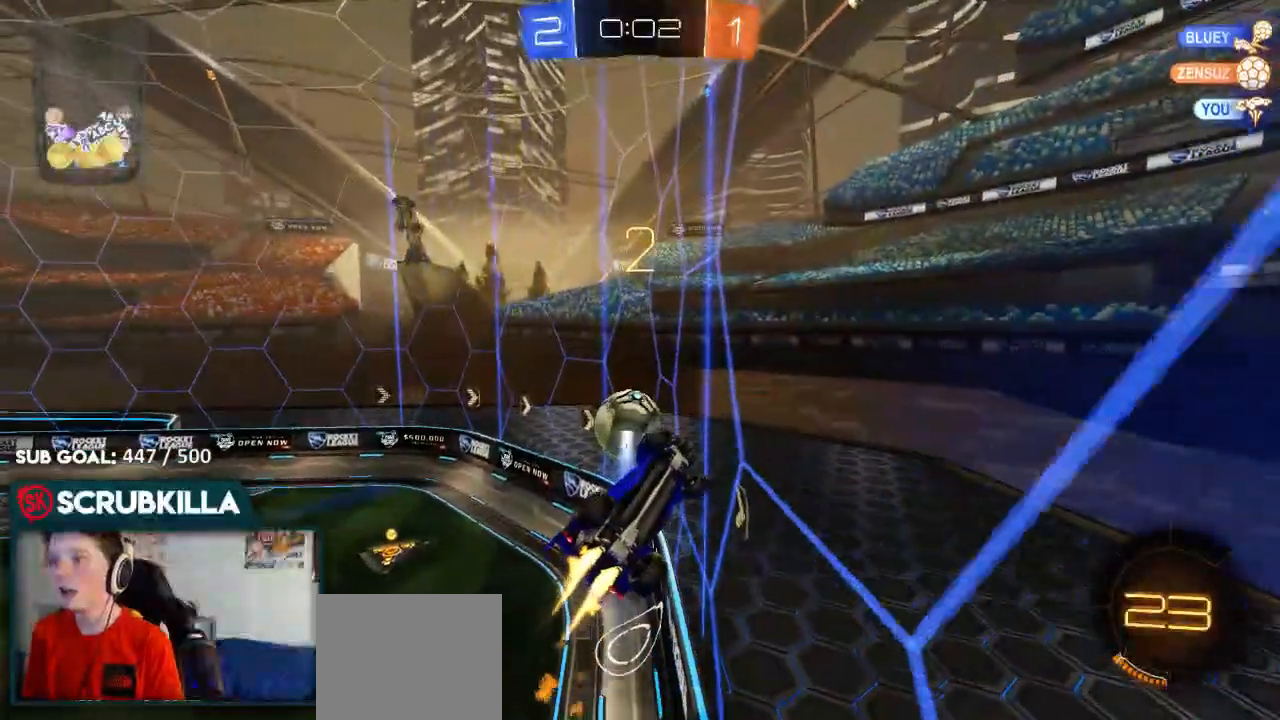
{"dt_ms": 500, "buttons": ["R2"], "left_stick": "right", "right_stick": "center", "events": [[250, "B", "up"], [250, "left_stick", "down-right"], [300, "left_stick", "right"]]}